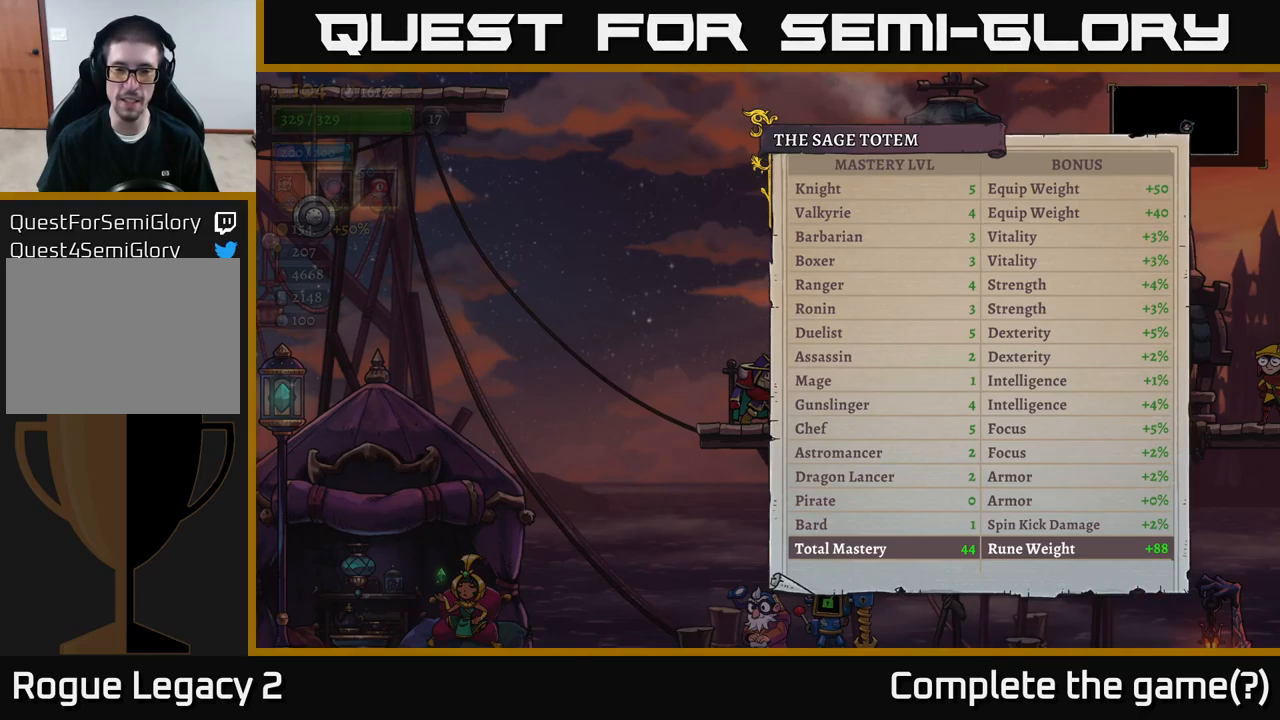
Gameplay with a controller (Xbox layout); each line is a JSON object with the inputs held at the frame after it. "events" lists button and stick changes between this image and that frame as [ms after this image, input, new state], when the widget could be followed in between.
{"buttons": [], "left_stick": "right", "right_stick": "center", "events": [[150, "A", "down"], [233, "A", "up"], [417, "left_stick", "right"]]}
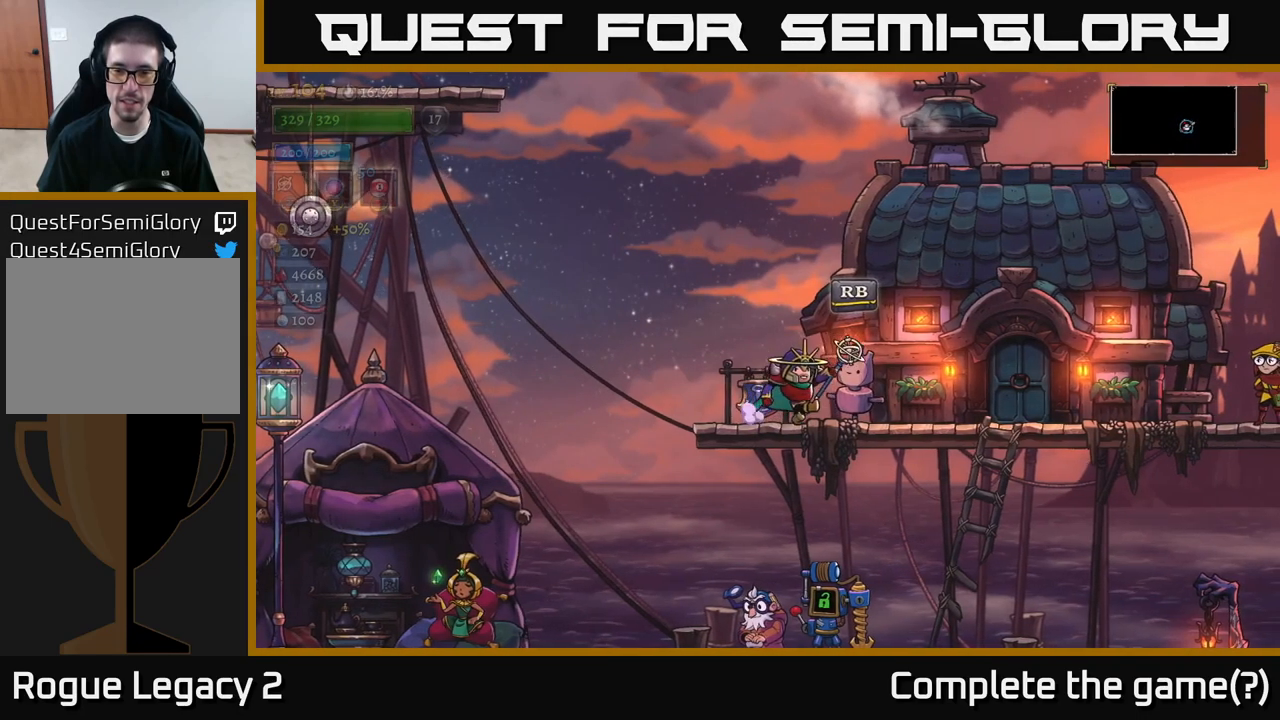
{"buttons": ["A", "R2"], "left_stick": "right", "right_stick": "center", "events": [[50, "R2", "down"], [467, "A", "down"]]}
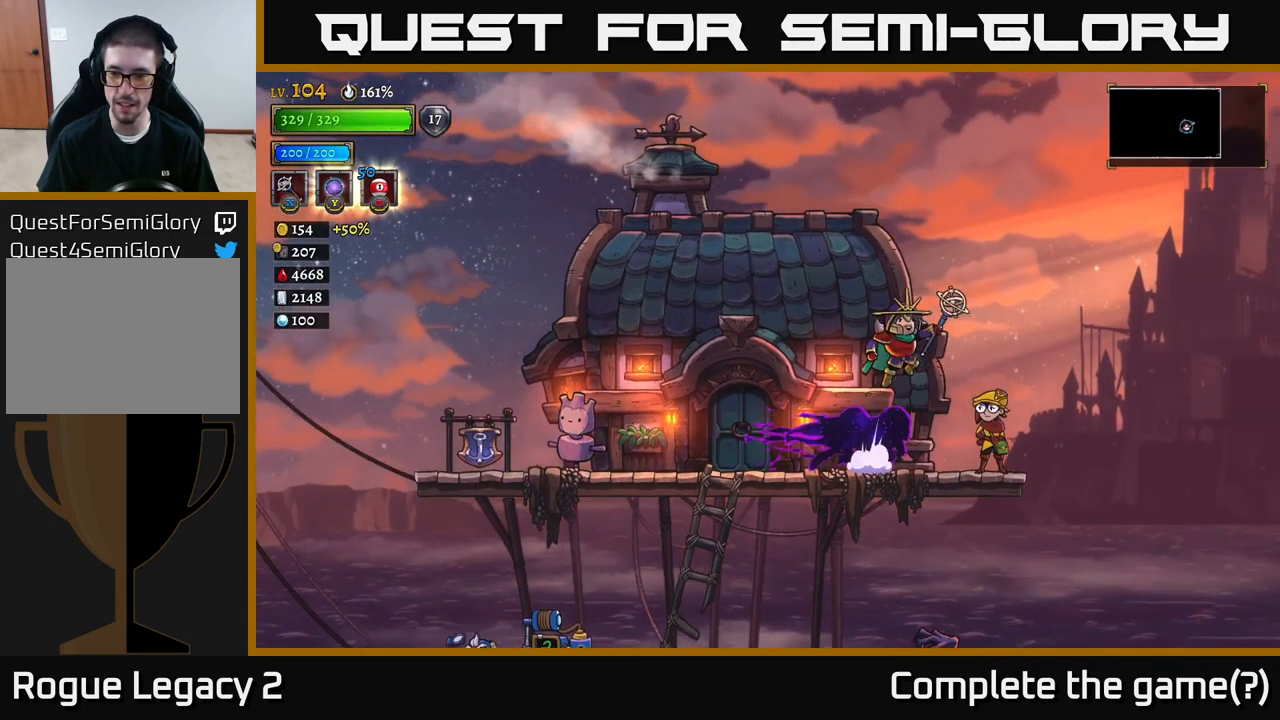
{"buttons": [], "left_stick": "down", "right_stick": "center", "events": [[33, "R2", "up"], [50, "A", "up"], [500, "left_stick", "down"]]}
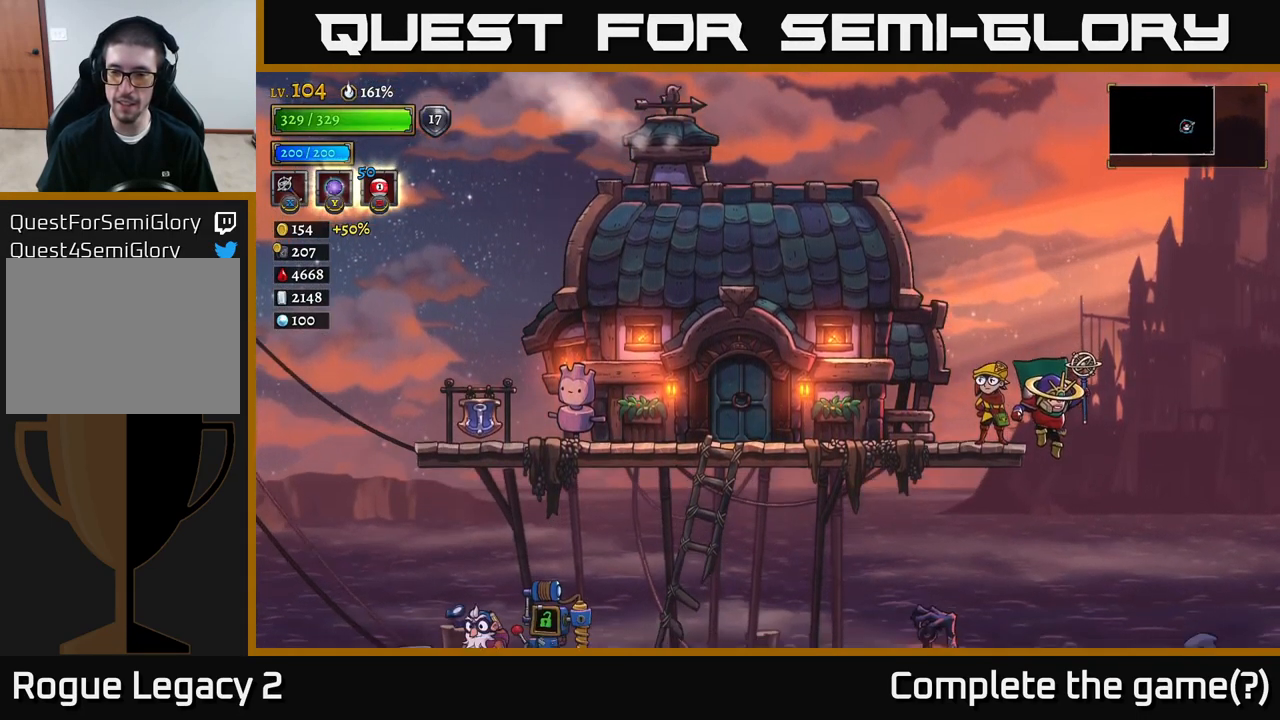
{"buttons": [], "left_stick": "right", "right_stick": "center", "events": [[317, "left_stick", "right"]]}
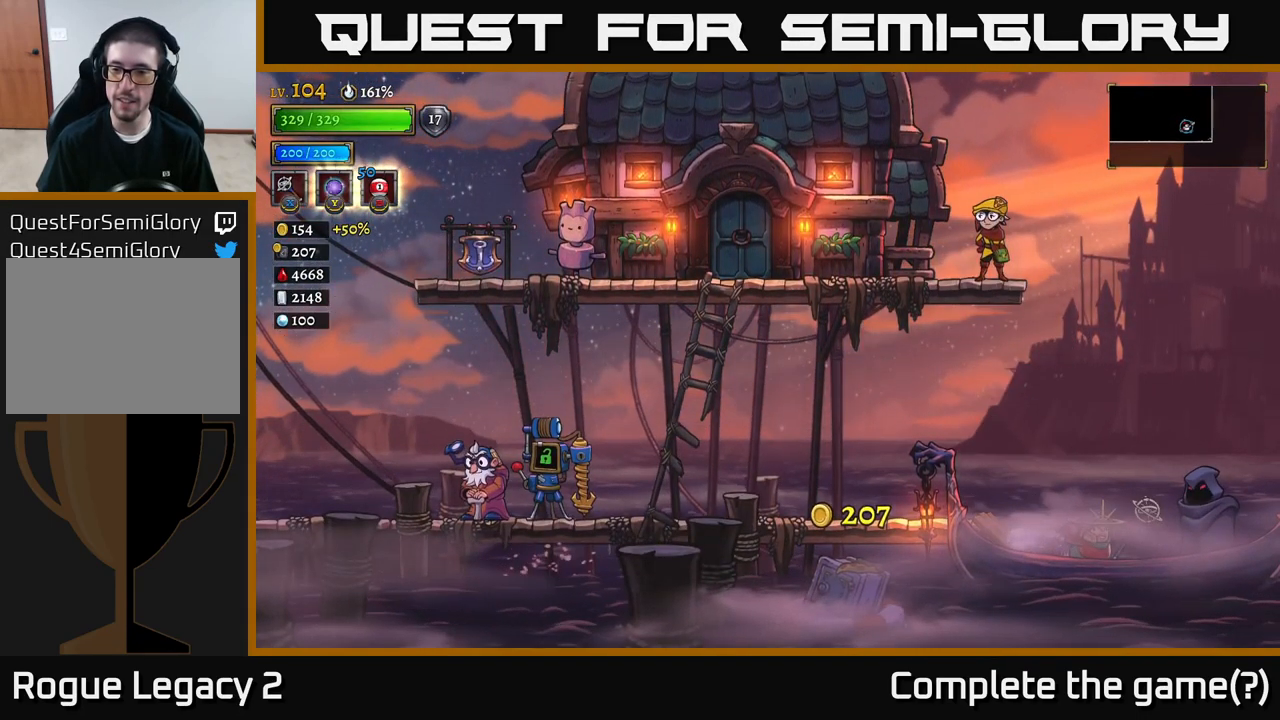
{"buttons": [], "left_stick": "right", "right_stick": "center", "events": [[33, "left_stick", "center"], [100, "R1", "down"], [183, "R1", "up"], [417, "left_stick", "right"]]}
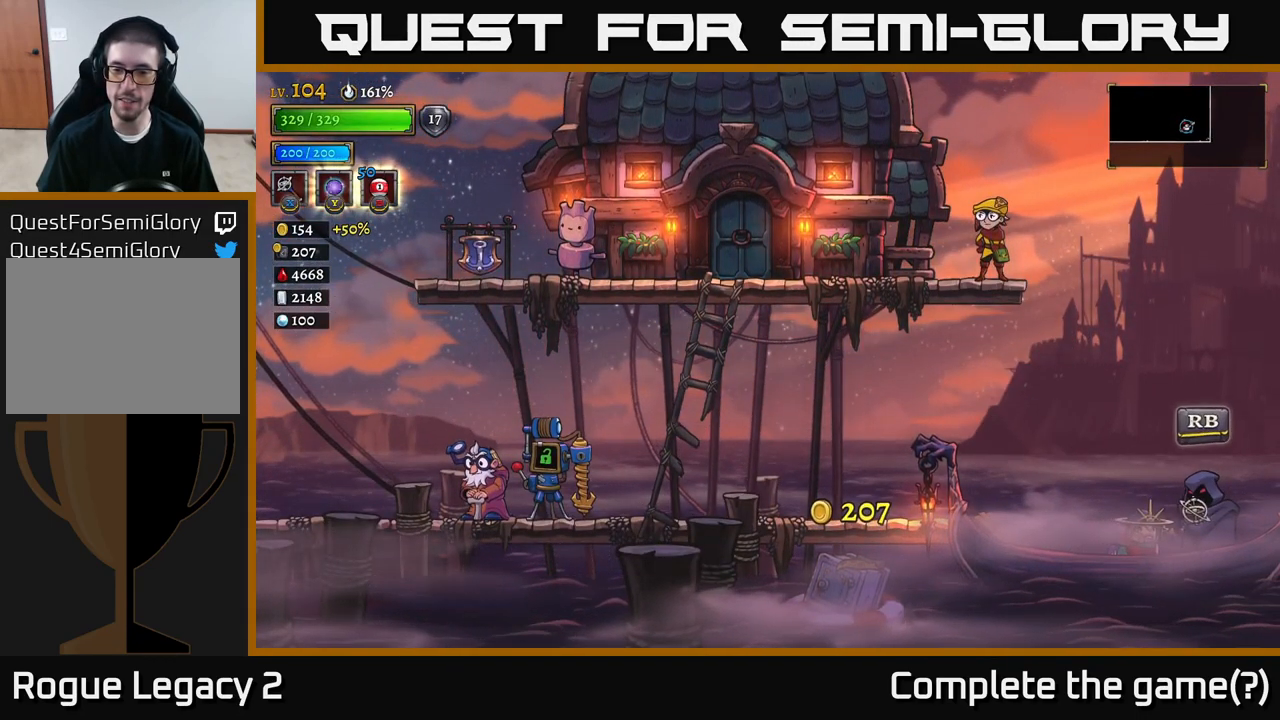
{"buttons": [], "left_stick": "center", "right_stick": "center", "events": [[83, "left_stick", "center"], [117, "R1", "down"], [217, "R1", "up"]]}
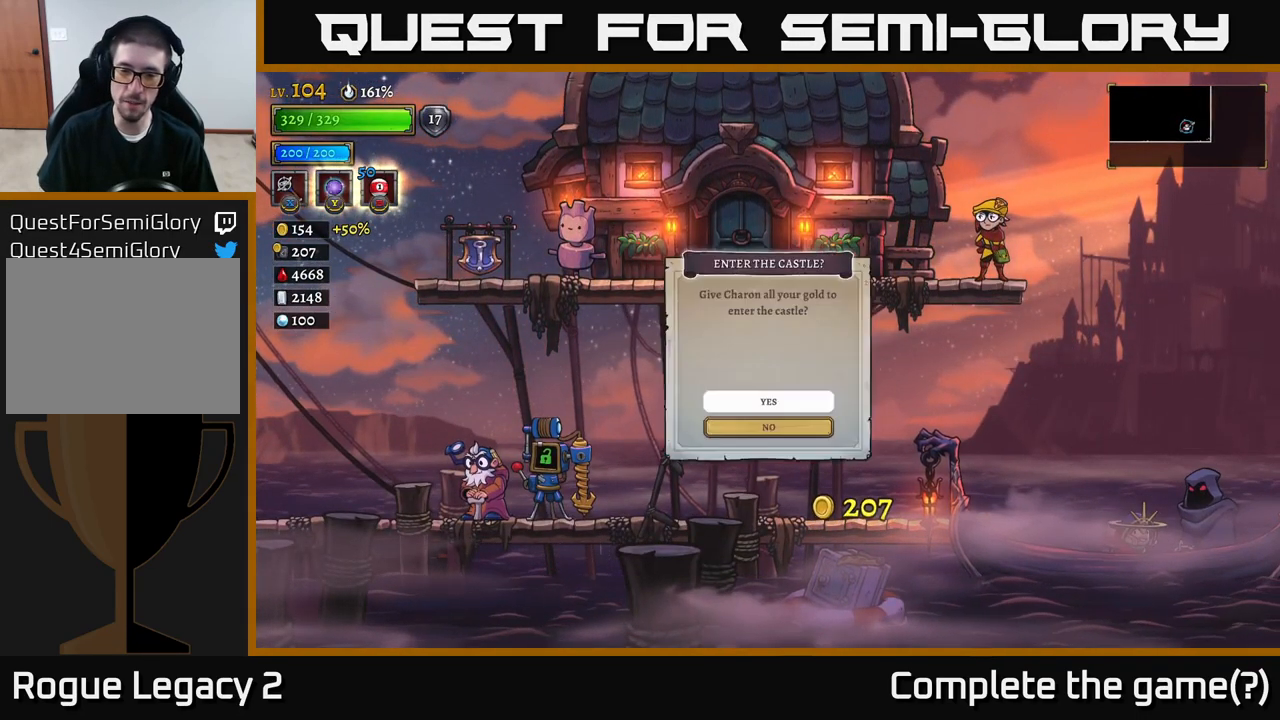
{"buttons": [], "left_stick": "center", "right_stick": "center", "events": []}
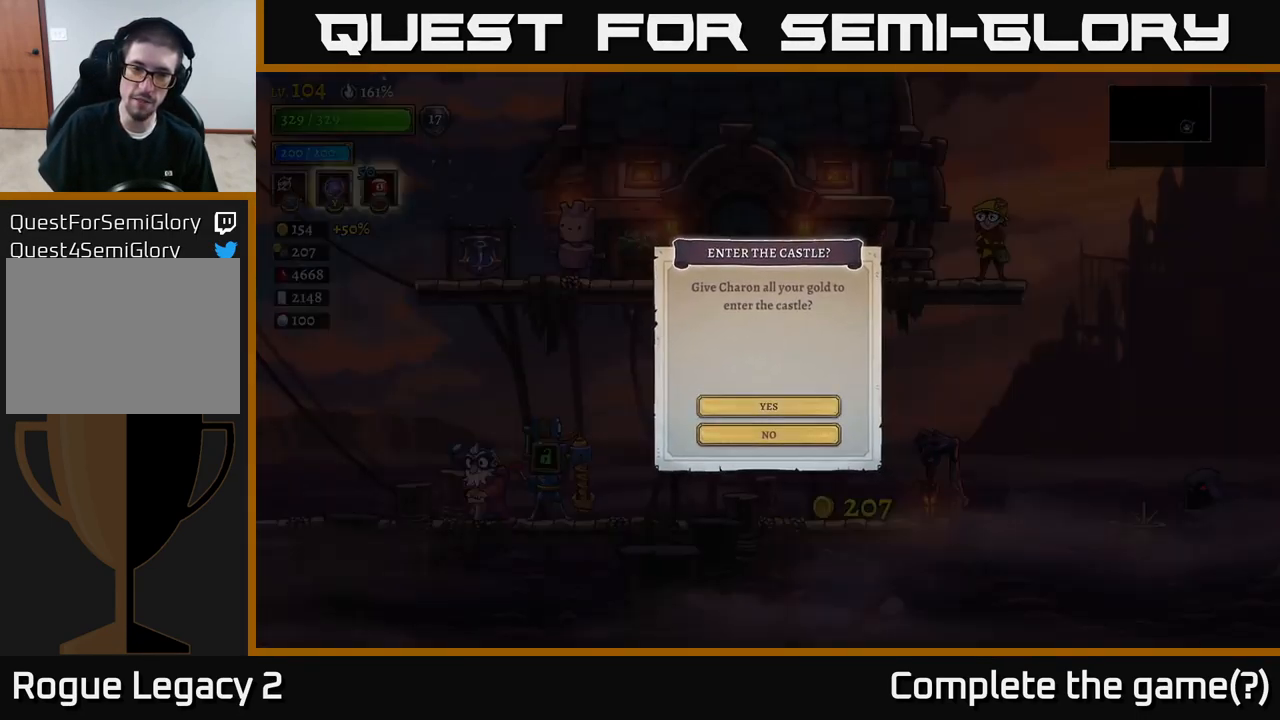
{"buttons": [], "left_stick": "center", "right_stick": "center", "events": [[67, "A", "down"], [200, "A", "up"]]}